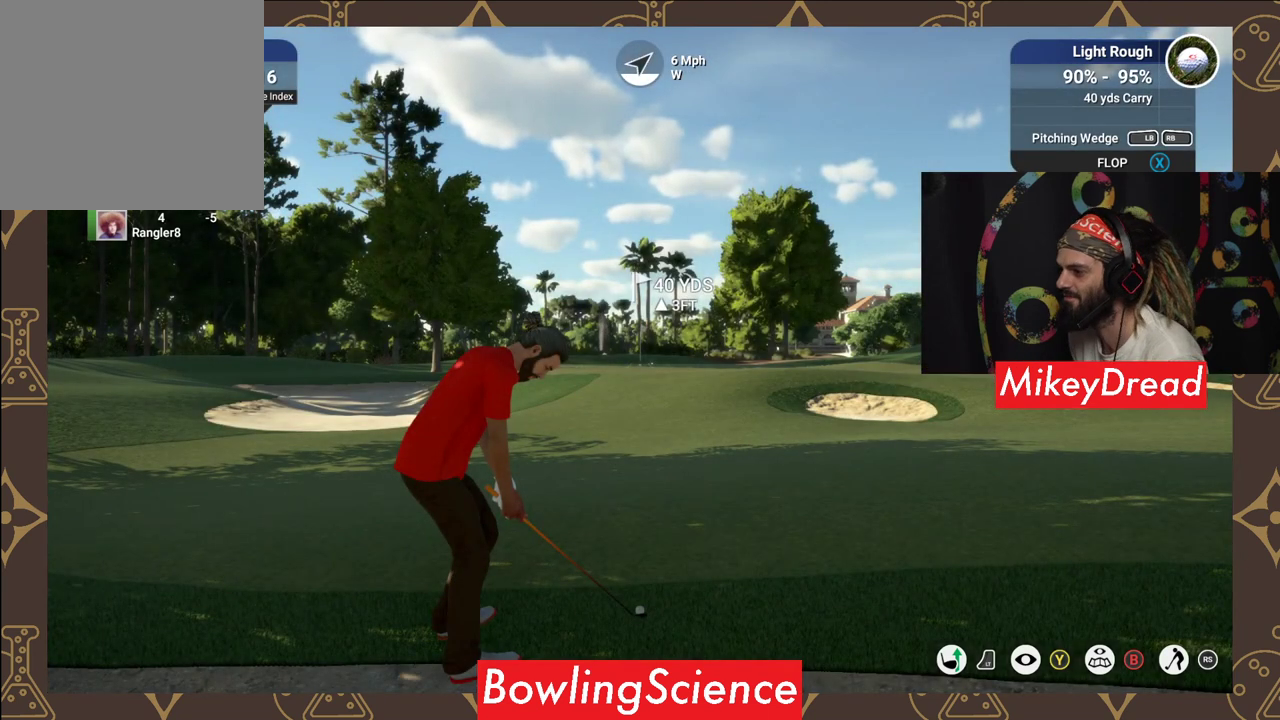
Gameplay with a controller (Xbox layout); each line is a JSON object with the inputs held at the frame after it. "events" lists button and stick changes between this image and that frame as [ms after this image, input, new state], when the widget could be followed in between.
{"buttons": ["Y"], "left_stick": "center", "right_stick": "center", "events": [[100, "Y", "down"]]}
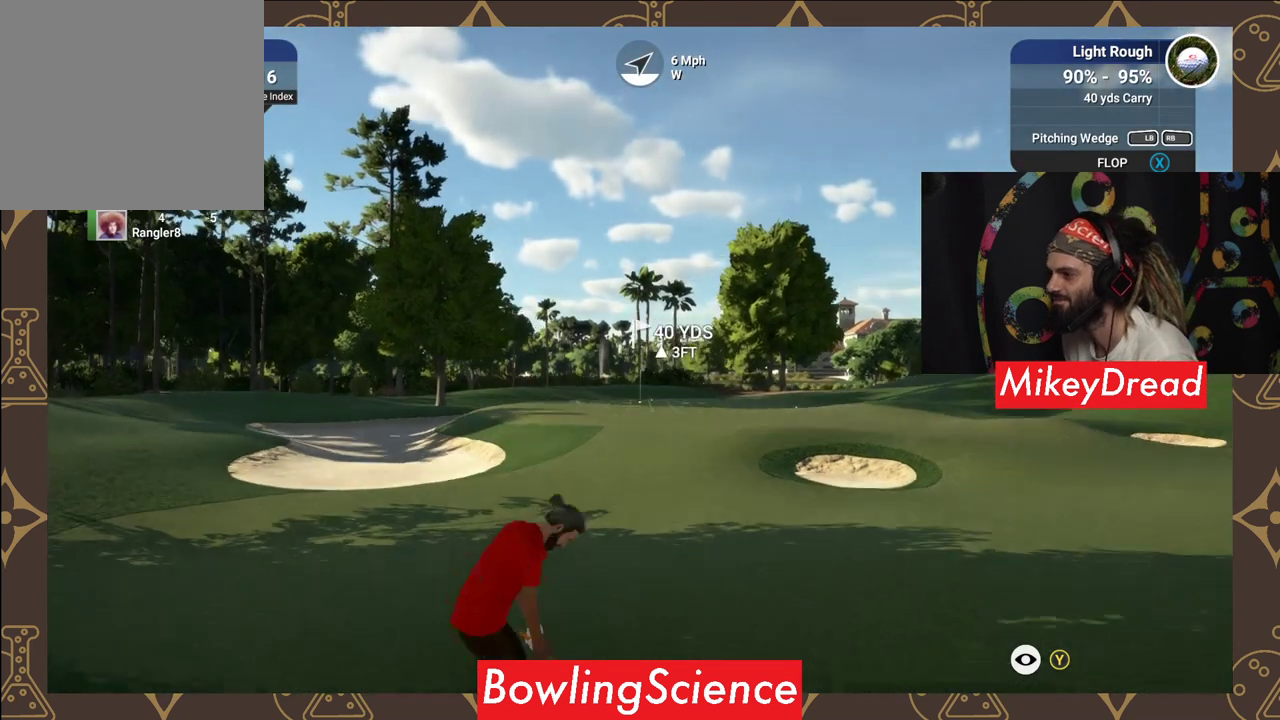
{"buttons": ["Y"], "left_stick": "center", "right_stick": "center", "events": []}
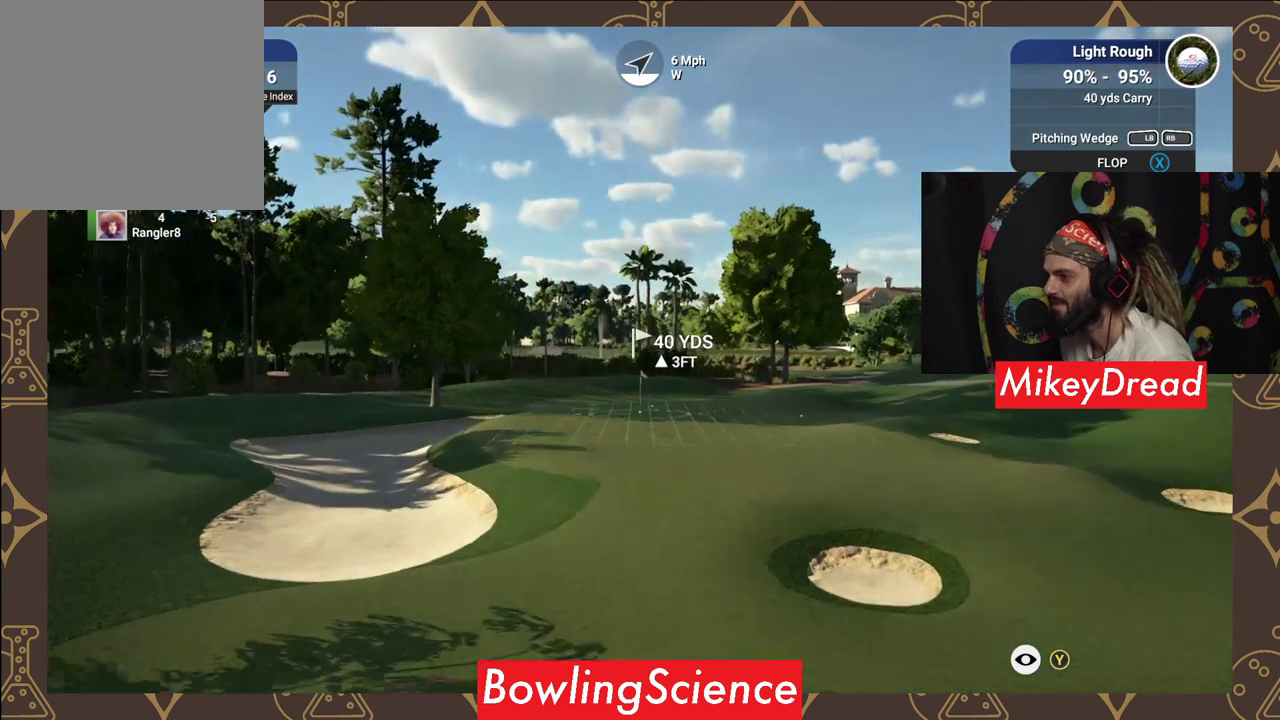
{"buttons": ["Y"], "left_stick": "center", "right_stick": "center", "events": []}
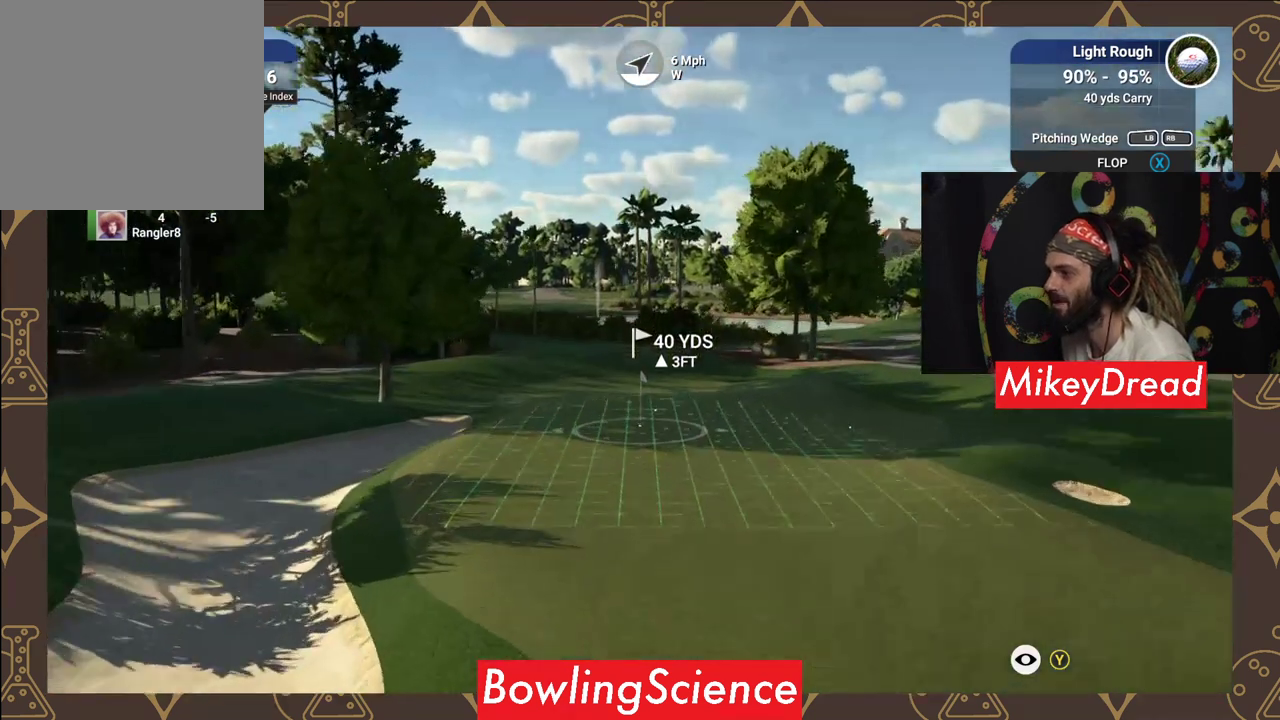
{"buttons": ["Y"], "left_stick": "center", "right_stick": "center", "events": []}
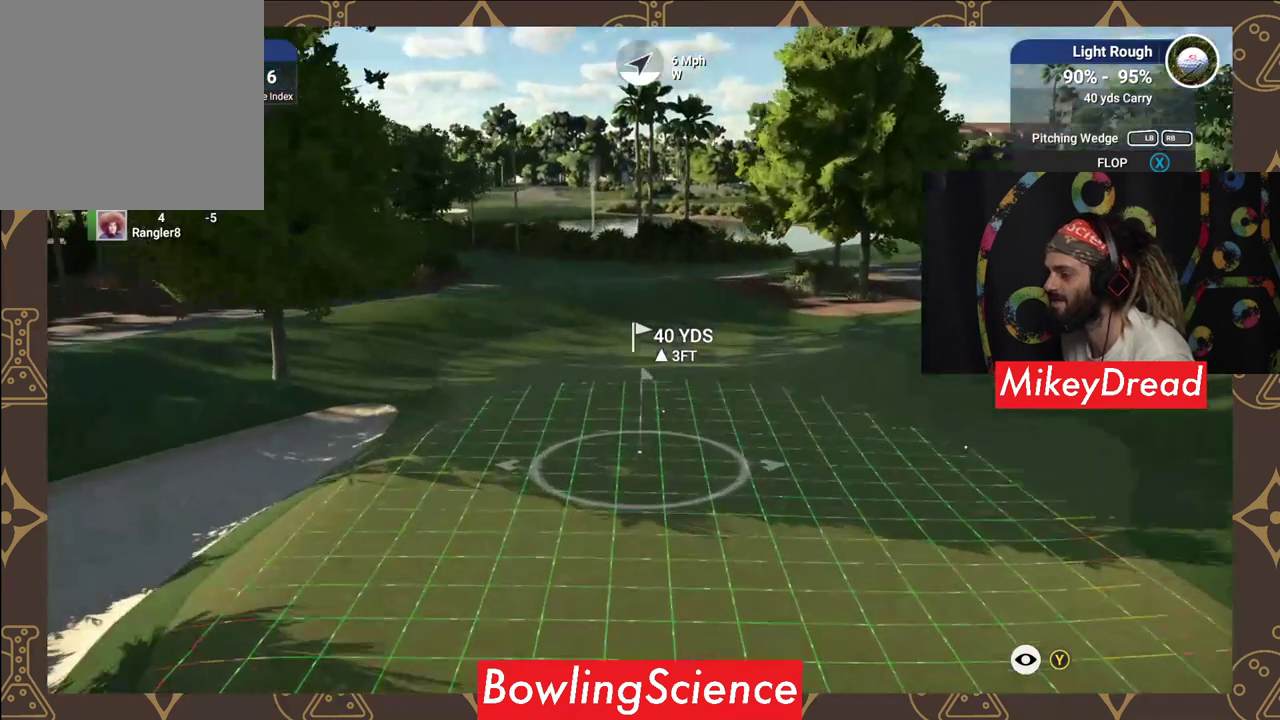
{"buttons": ["Y"], "left_stick": "center", "right_stick": "center", "events": []}
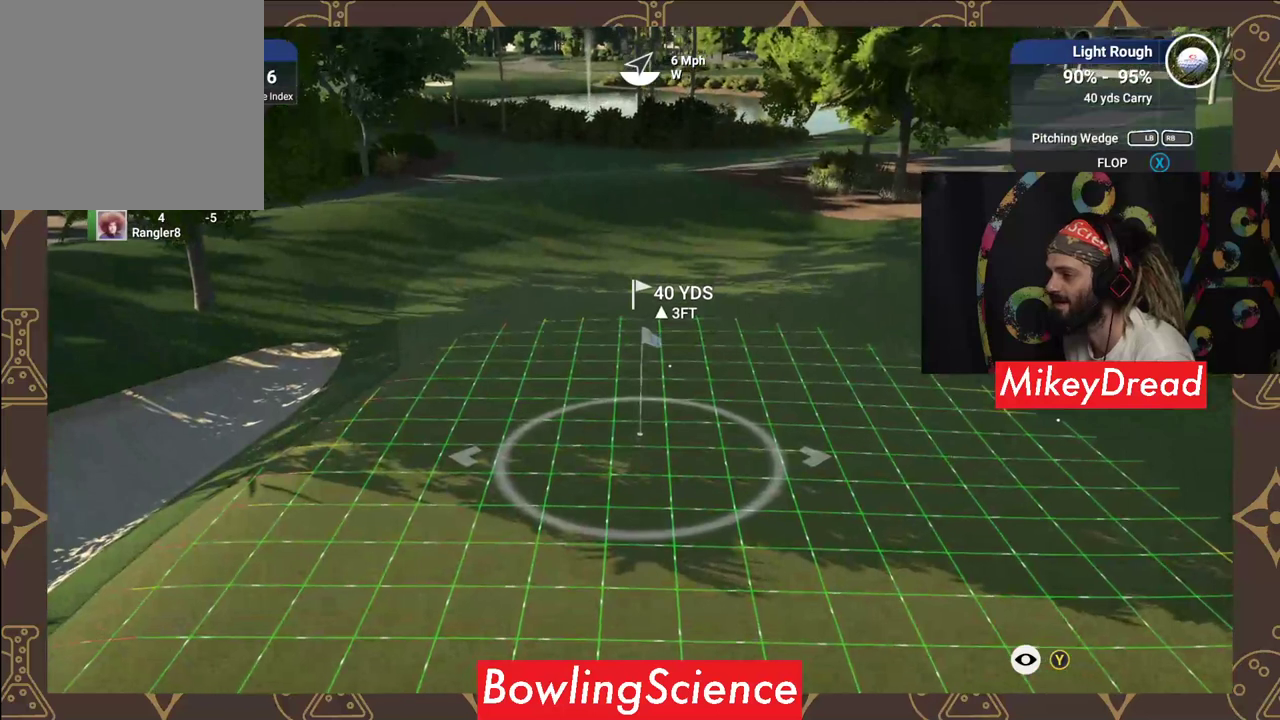
{"buttons": ["Y"], "left_stick": "center", "right_stick": "center", "events": []}
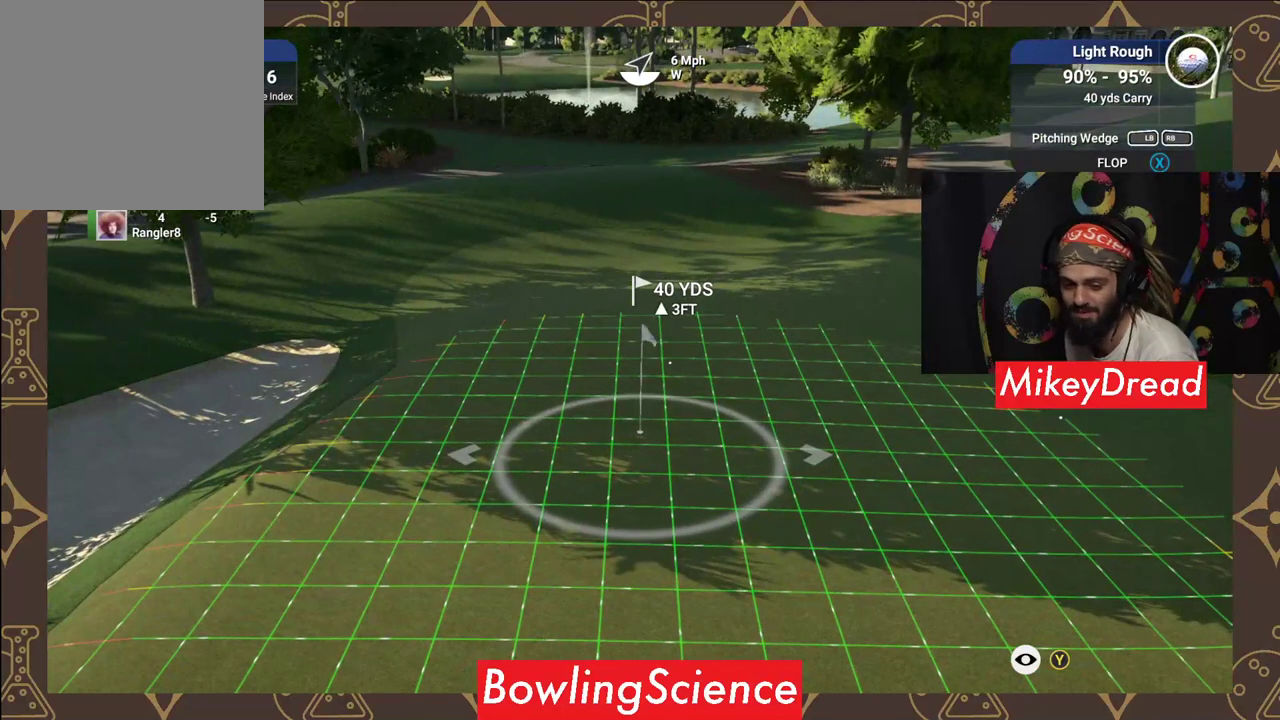
{"buttons": ["Y"], "left_stick": "center", "right_stick": "center", "events": []}
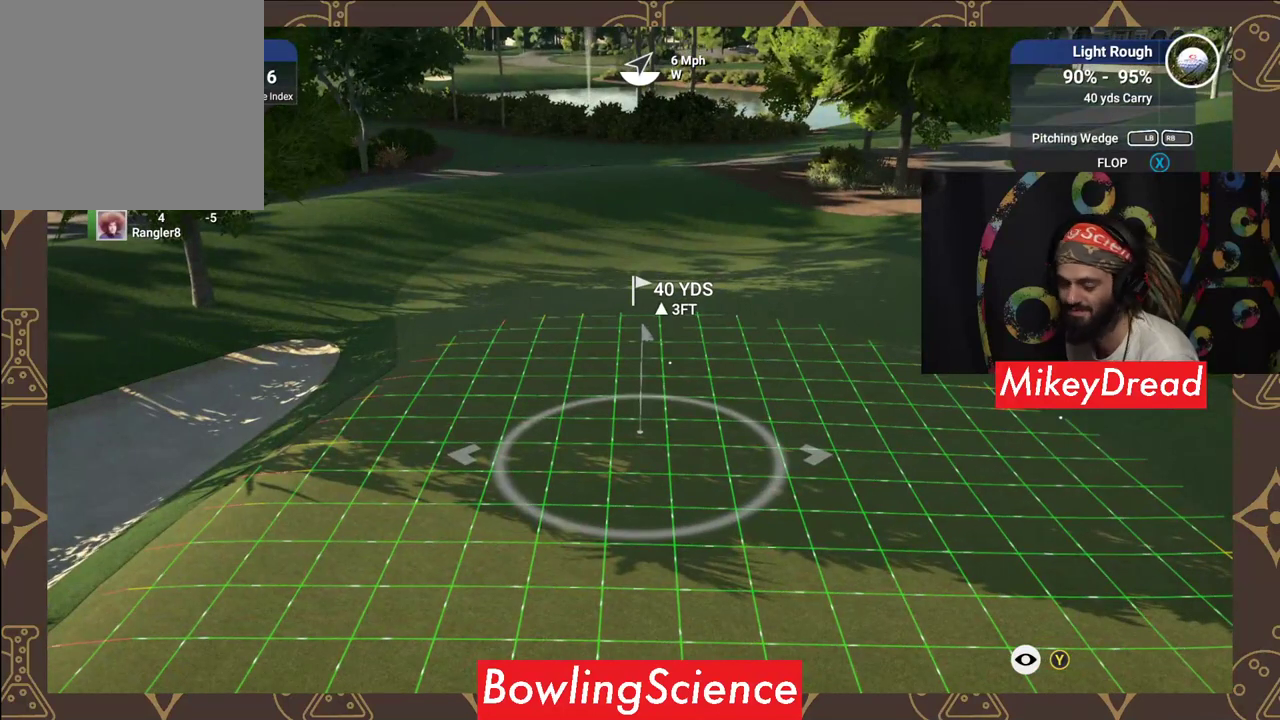
{"buttons": ["Y"], "left_stick": "center", "right_stick": "center", "events": []}
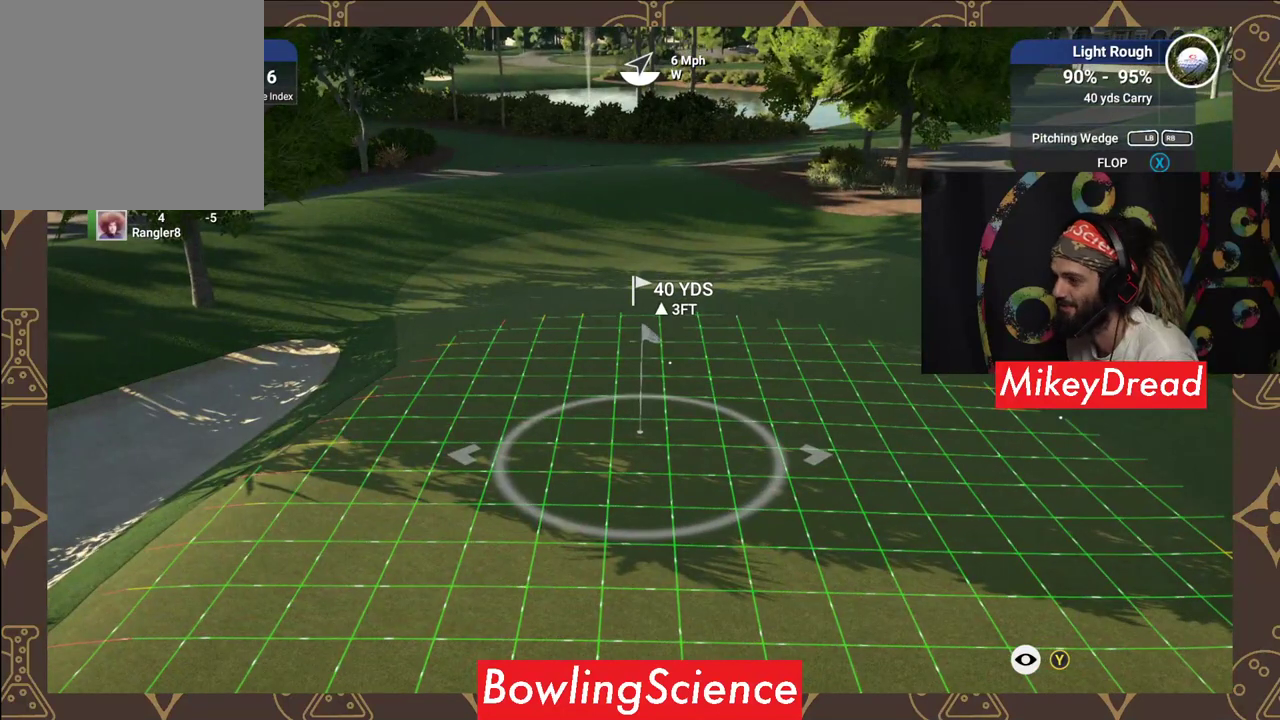
{"buttons": ["Y"], "left_stick": "center", "right_stick": "center", "events": []}
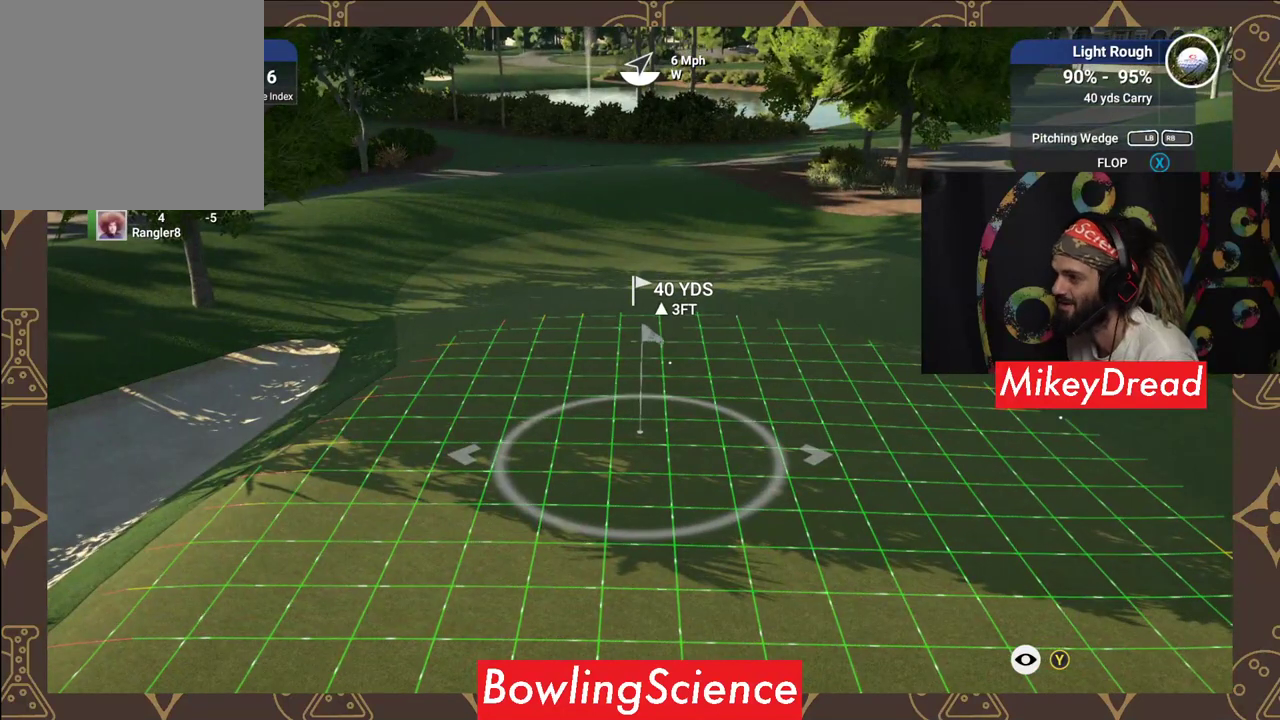
{"buttons": ["Y"], "left_stick": "center", "right_stick": "center", "events": []}
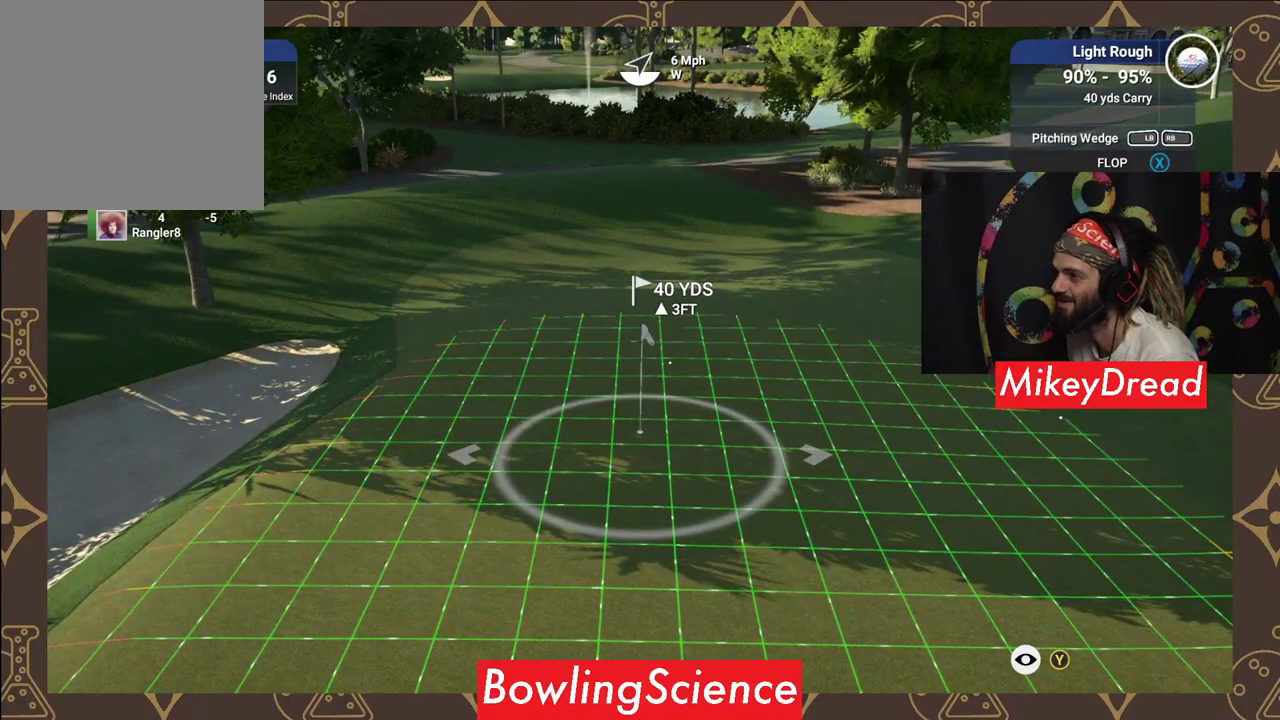
{"buttons": ["Y"], "left_stick": "center", "right_stick": "center", "events": []}
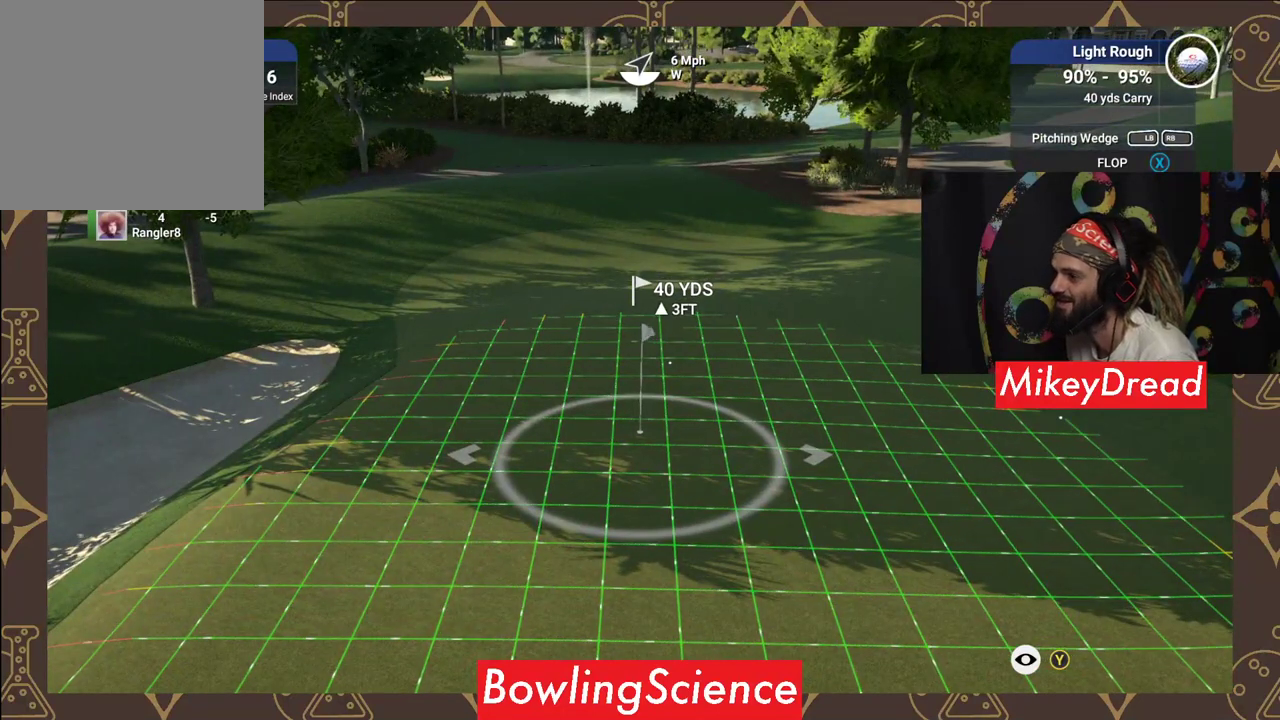
{"buttons": ["Y"], "left_stick": "center", "right_stick": "center", "events": []}
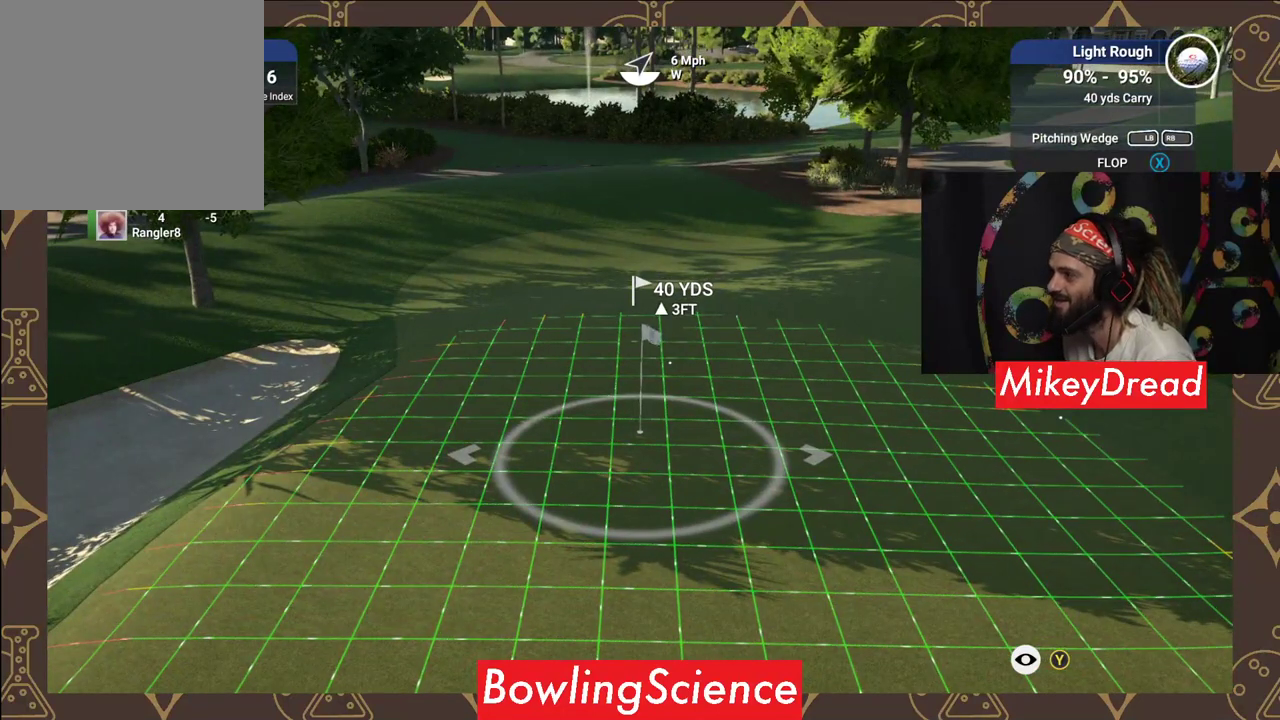
{"buttons": ["Y"], "left_stick": "center", "right_stick": "center", "events": []}
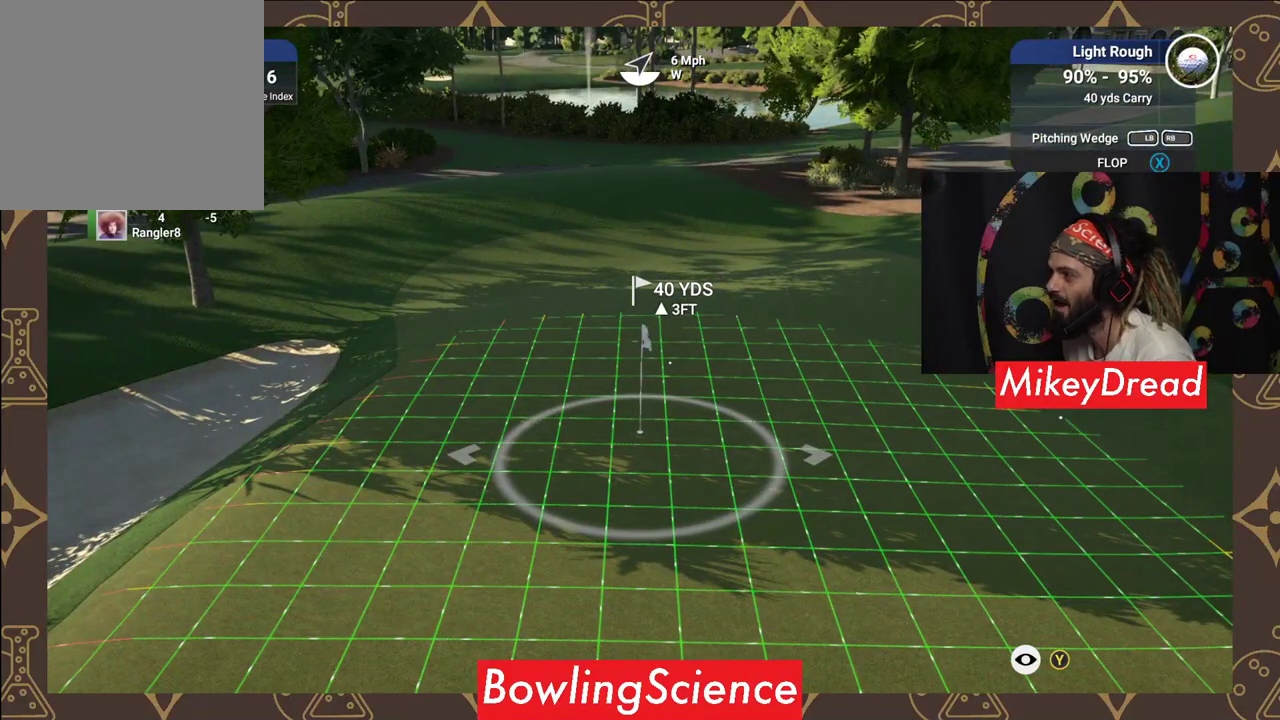
{"buttons": ["Y"], "left_stick": "center", "right_stick": "center", "events": []}
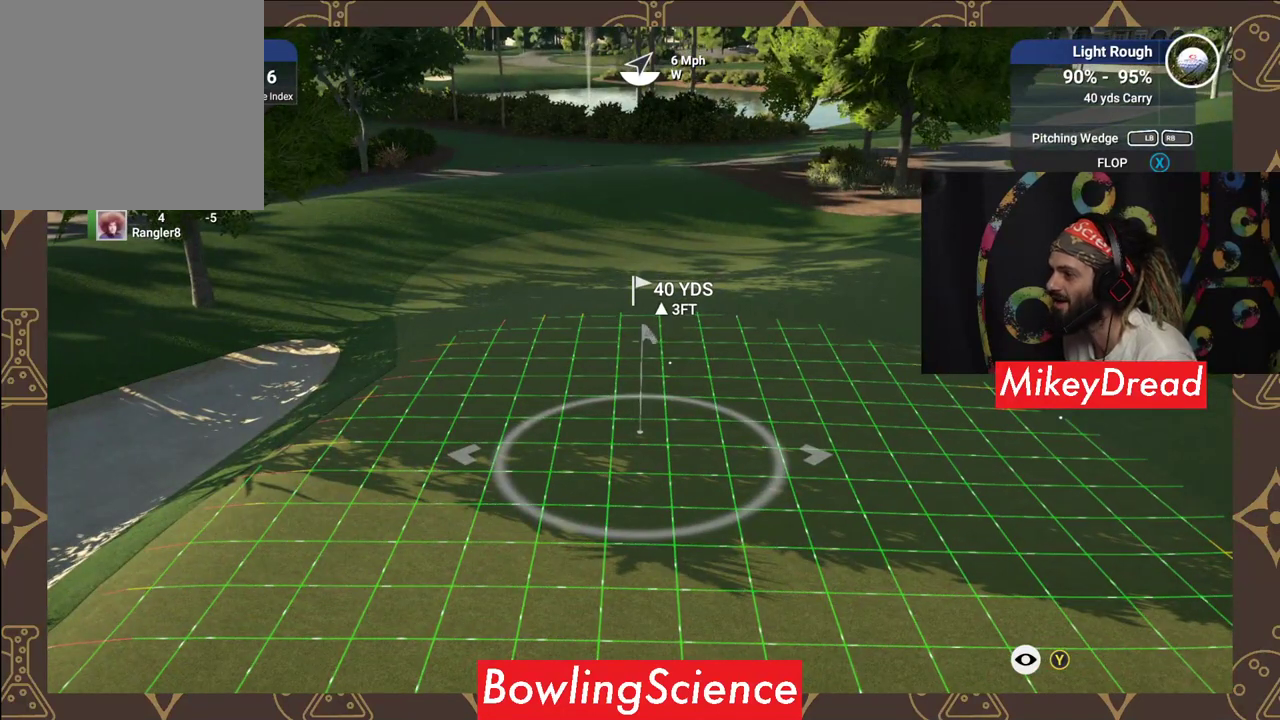
{"buttons": [], "left_stick": "center", "right_stick": "center", "events": [[200, "Y", "up"], [350, "Y", "down"], [500, "Y", "up"]]}
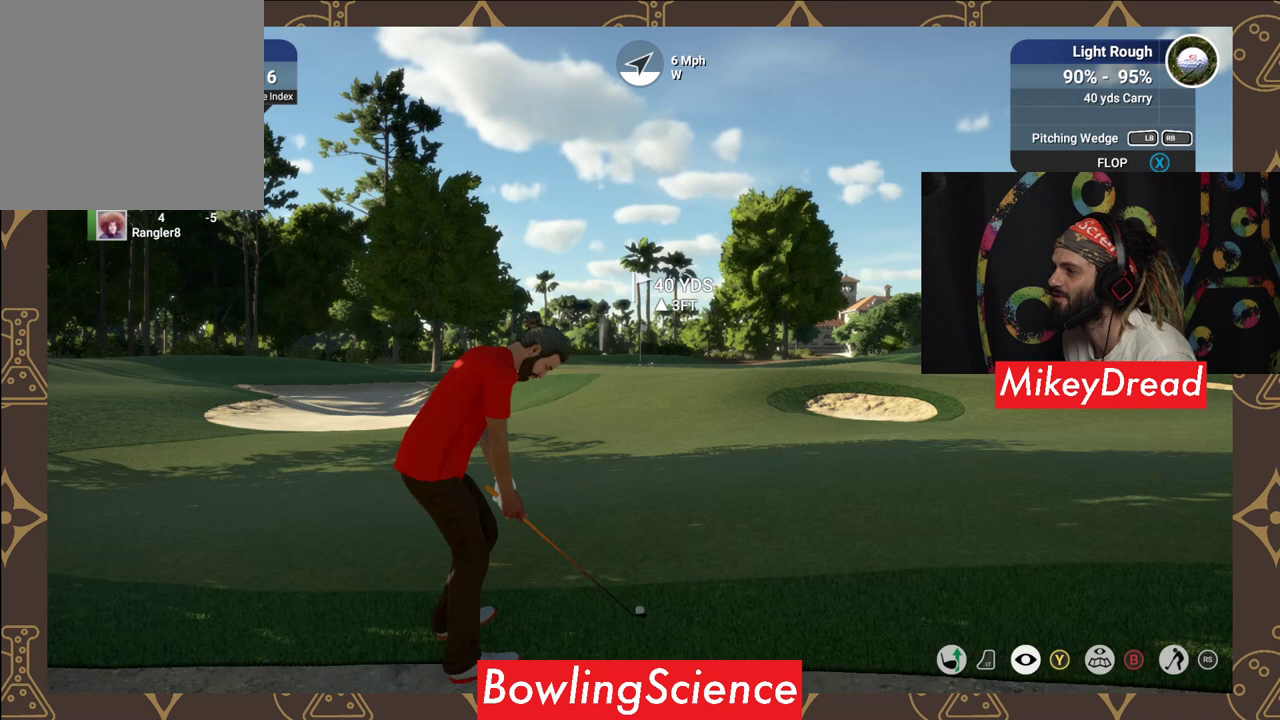
{"buttons": [], "left_stick": "center", "right_stick": "center", "events": []}
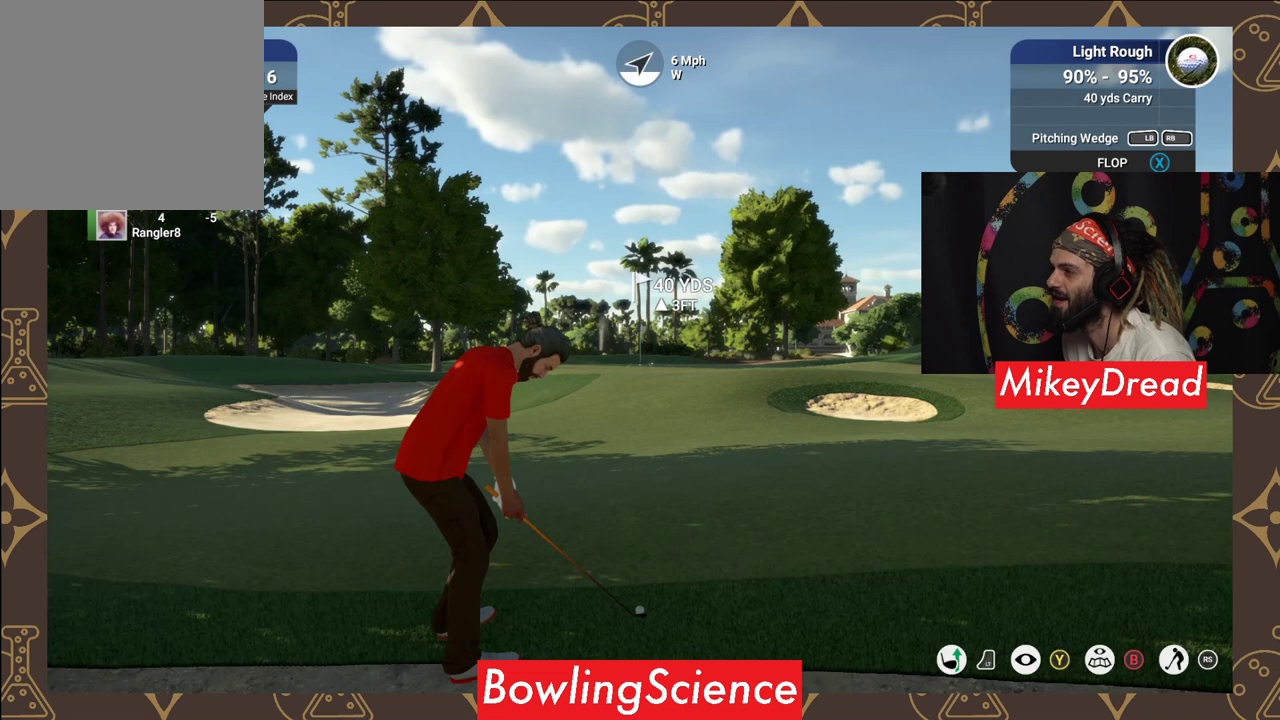
{"buttons": [], "left_stick": "center", "right_stick": "center", "events": []}